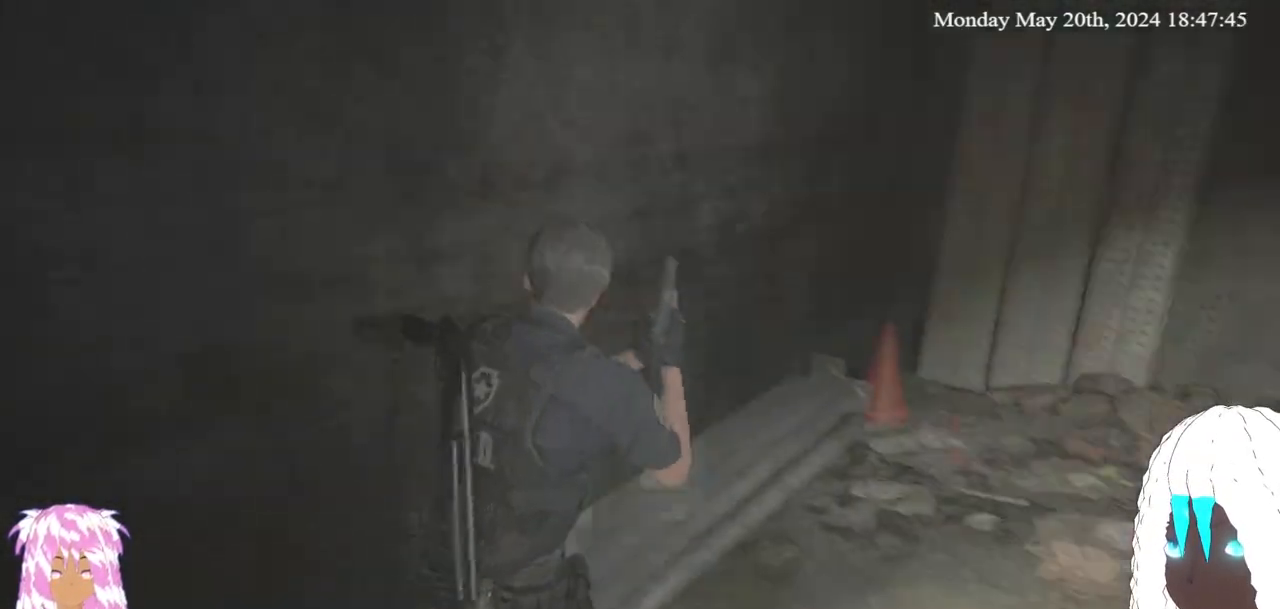
Gameplay with a controller (PlayStation layout); each line is a JSON object with the inputs held at the frame after it. "events" lists button and stick changes between this image and that frame as [ms after this image, input, new state], when the widget could be followed in between. Not read: SELECT.
{"buttons": [], "left_stick": "up-right", "right_stick": "right", "events": [[117, "right_stick", "center"], [267, "right_stick", "right"]]}
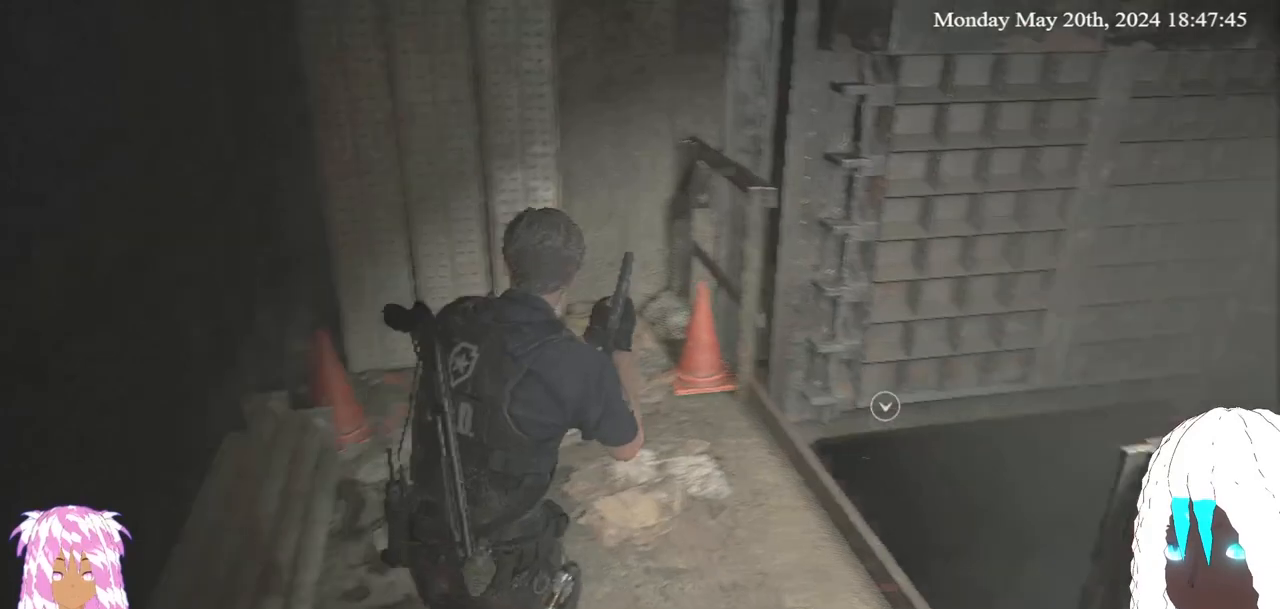
{"buttons": [], "left_stick": "up-right", "right_stick": "center", "events": [[117, "right_stick", "center"], [317, "CROSS", "down"], [467, "CROSS", "up"]]}
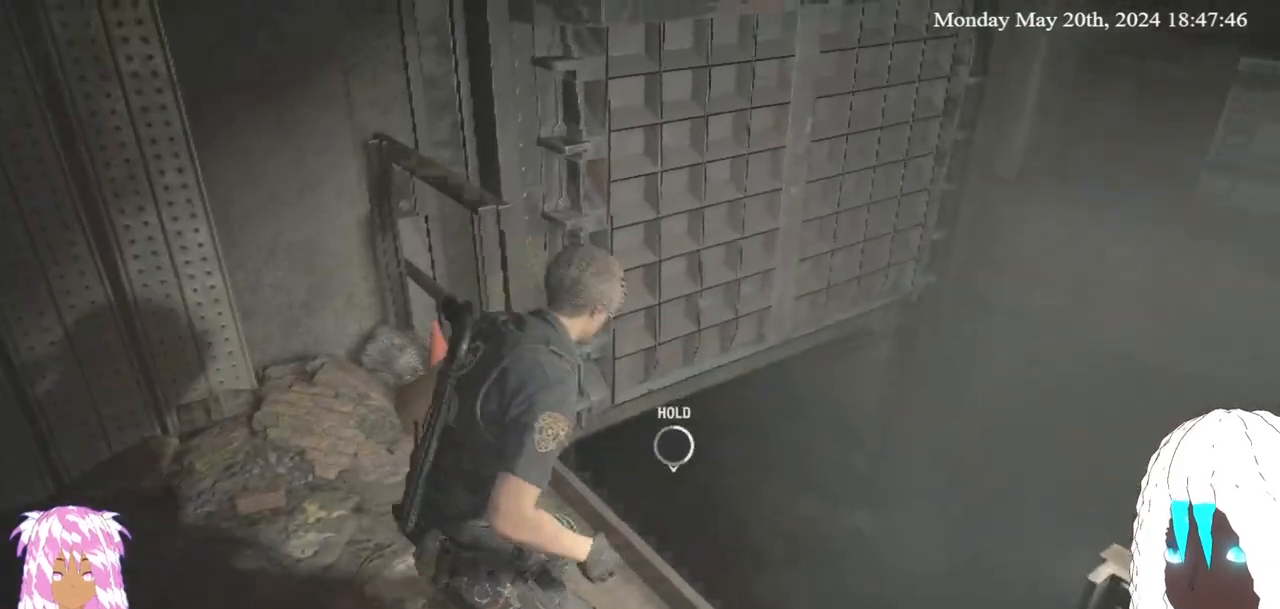
{"buttons": [], "left_stick": "up-right", "right_stick": "center", "events": []}
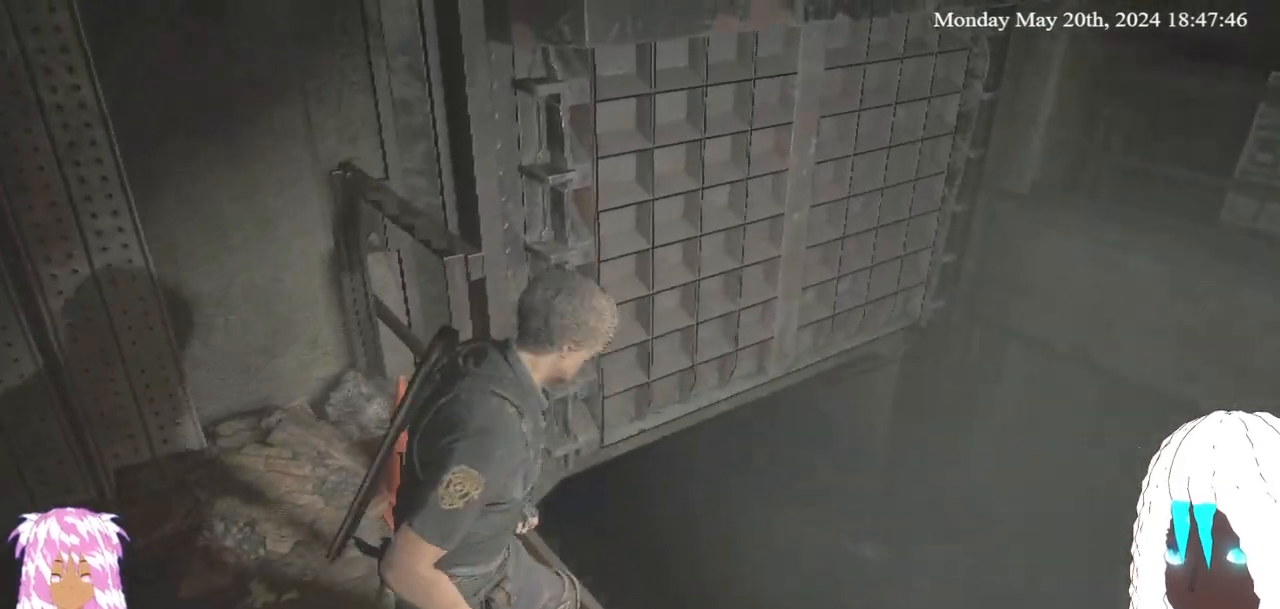
{"buttons": [], "left_stick": "up-right", "right_stick": "center", "events": []}
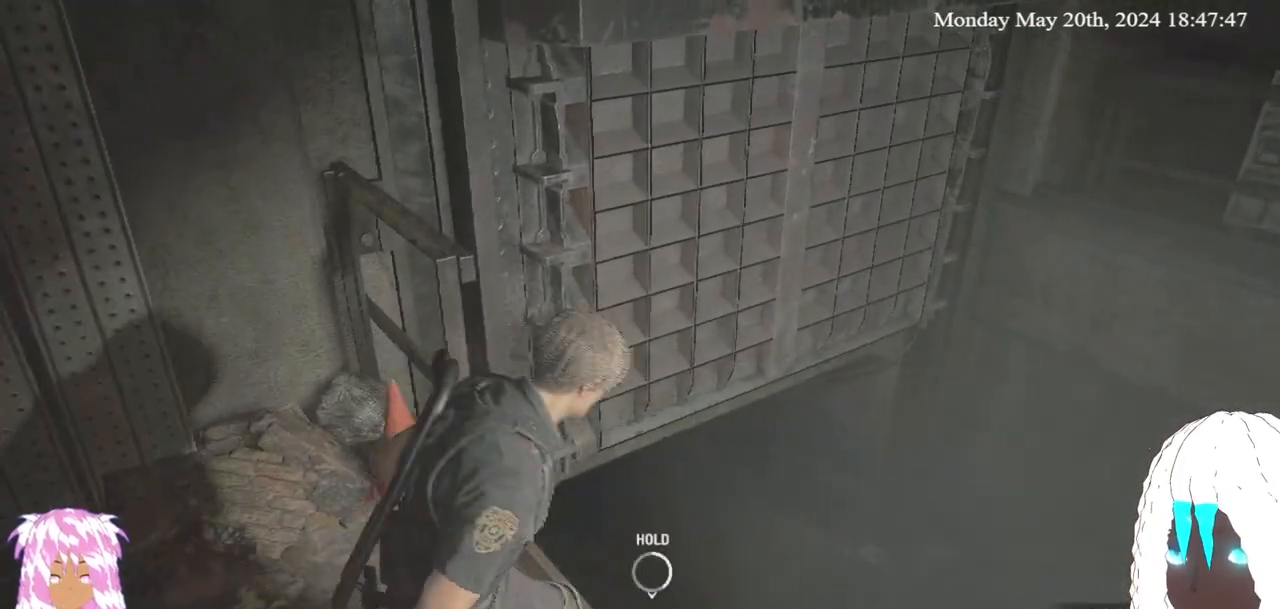
{"buttons": [], "left_stick": "up-right", "right_stick": "center", "events": []}
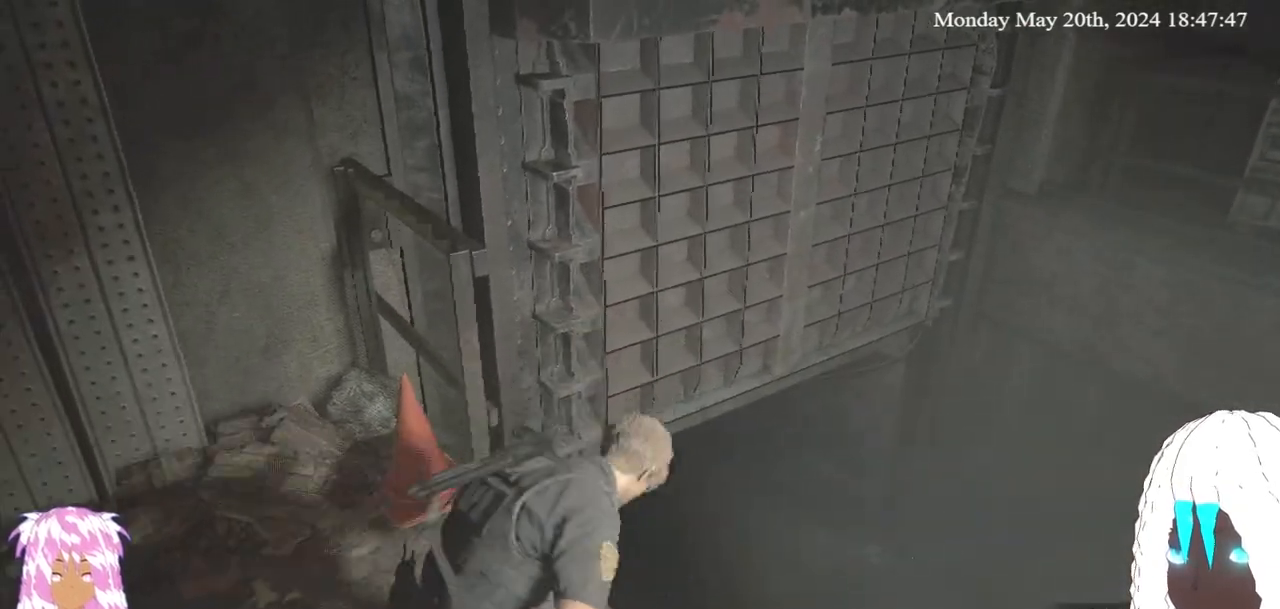
{"buttons": [], "left_stick": "up-right", "right_stick": "center", "events": []}
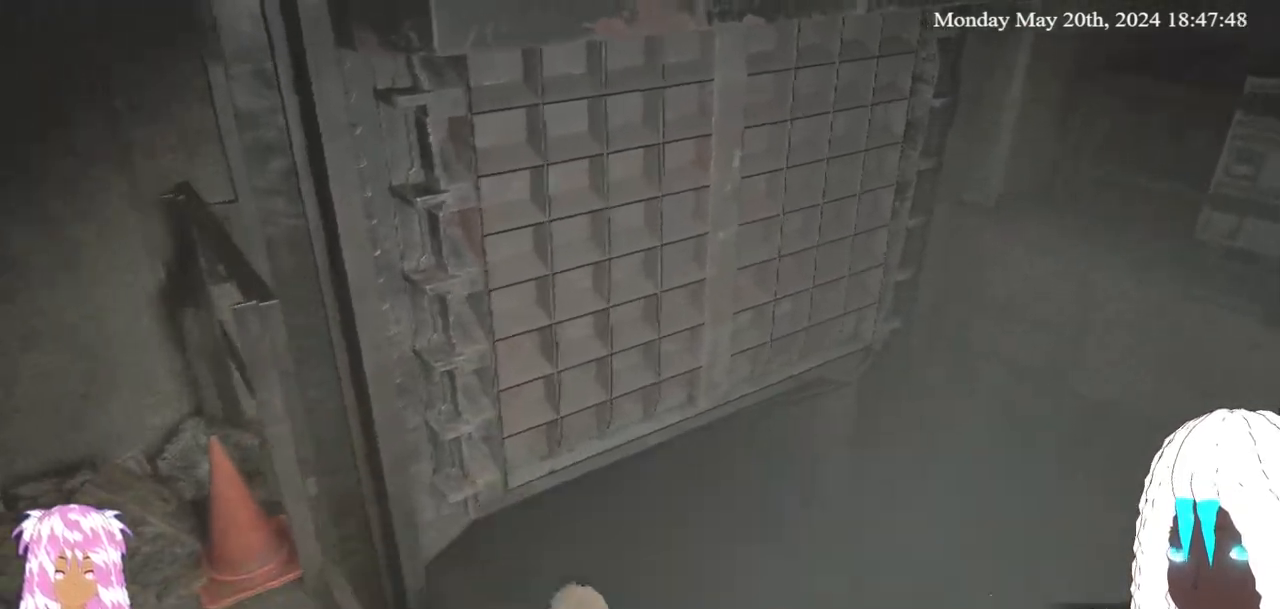
{"buttons": [], "left_stick": "center", "right_stick": "center", "events": [[83, "left_stick", "center"]]}
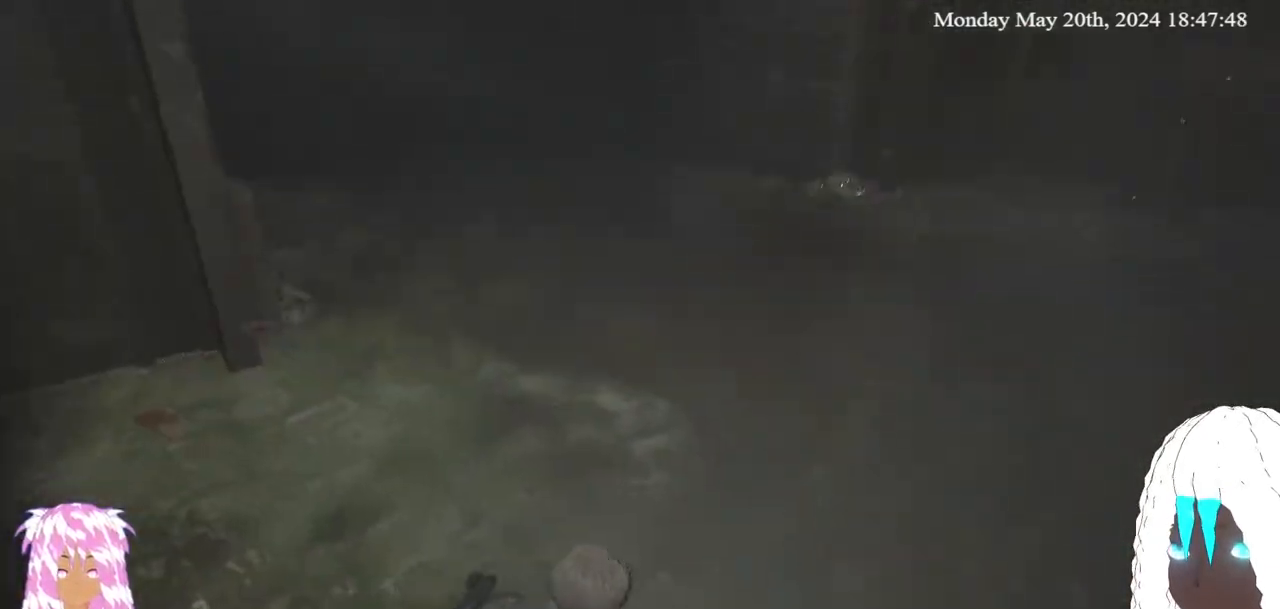
{"buttons": [], "left_stick": "center", "right_stick": "down-right", "events": [[267, "right_stick", "down-right"]]}
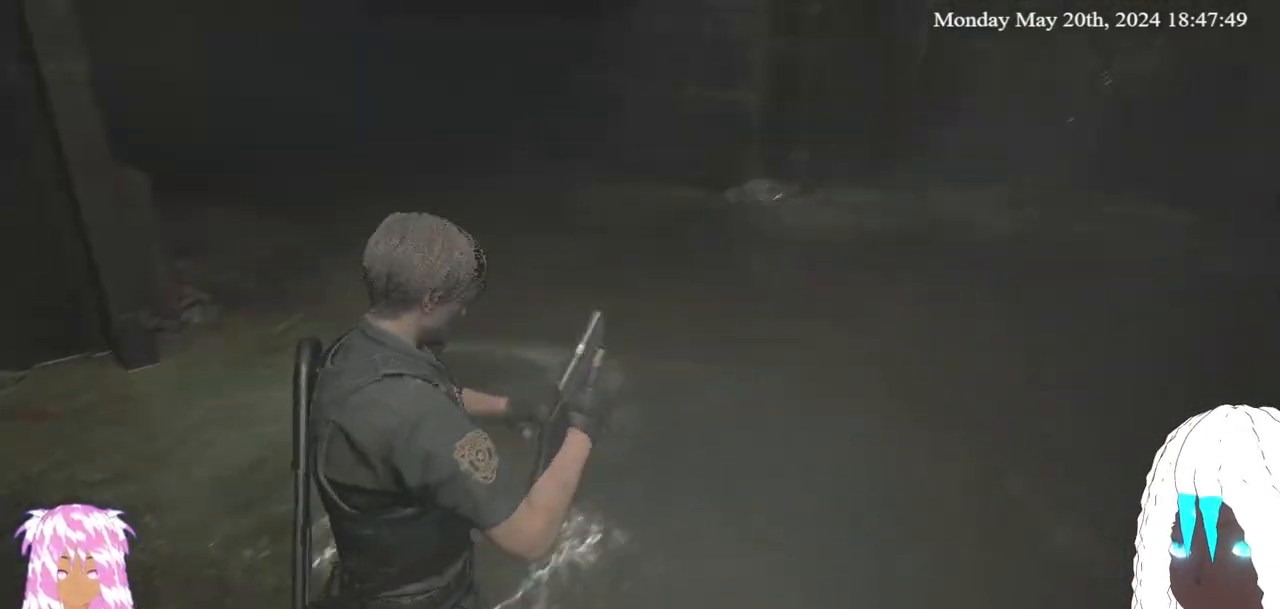
{"buttons": [], "left_stick": "center", "right_stick": "right", "events": [[317, "right_stick", "right"]]}
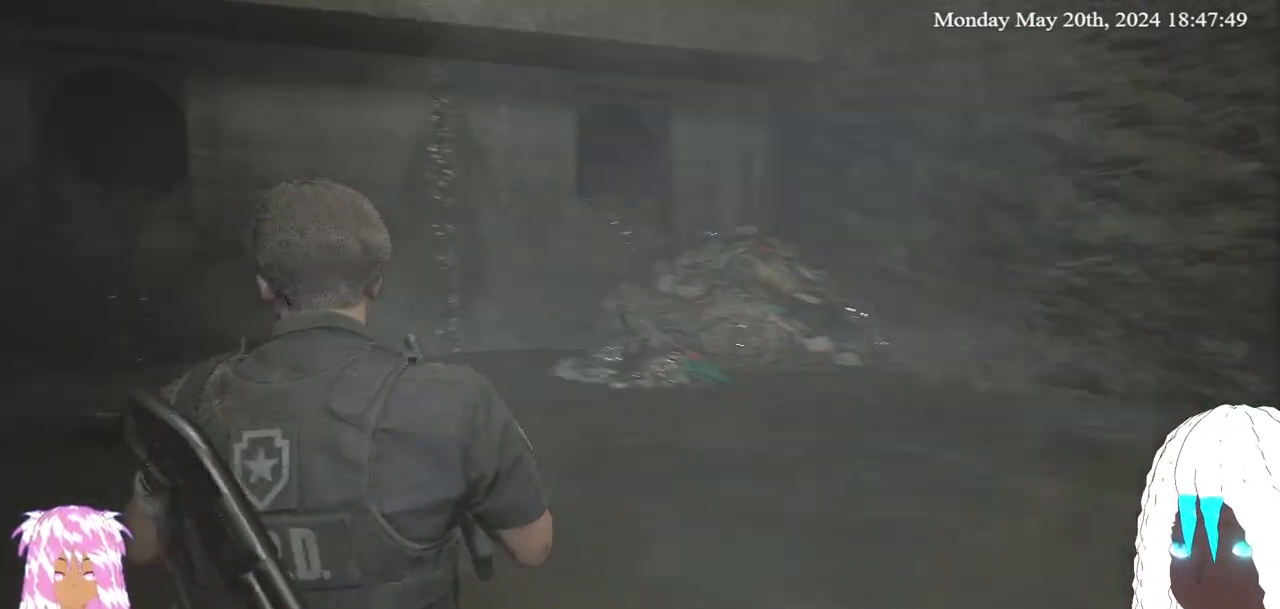
{"buttons": [], "left_stick": "center", "right_stick": "center", "events": [[83, "right_stick", "center"]]}
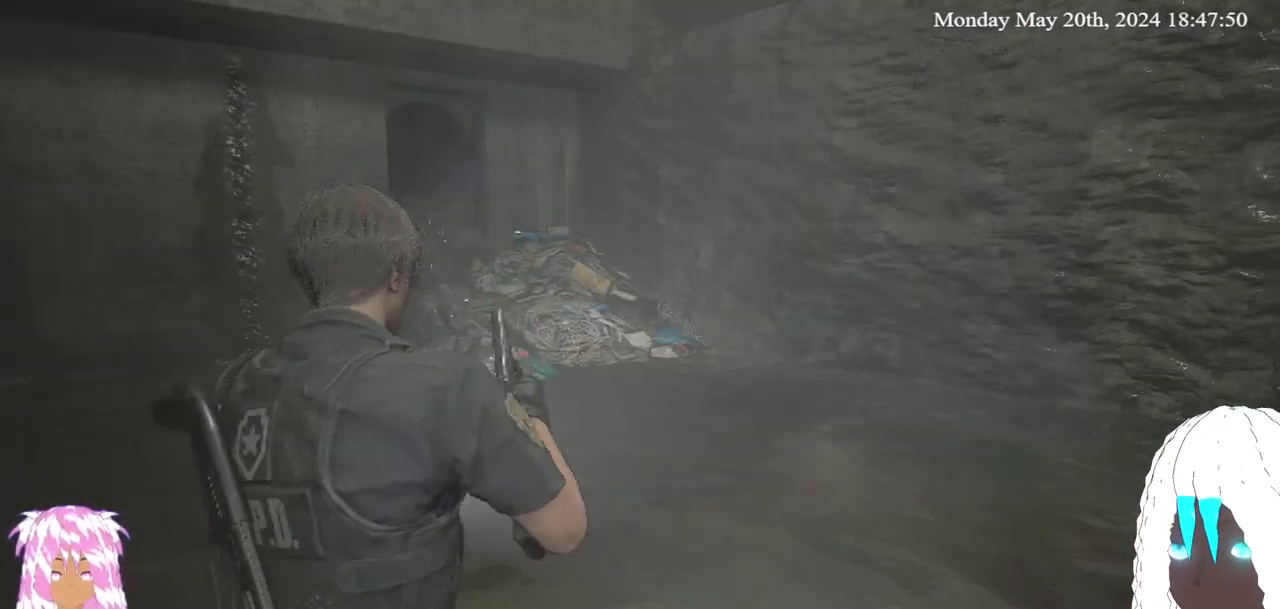
{"buttons": [], "left_stick": "center", "right_stick": "center", "events": []}
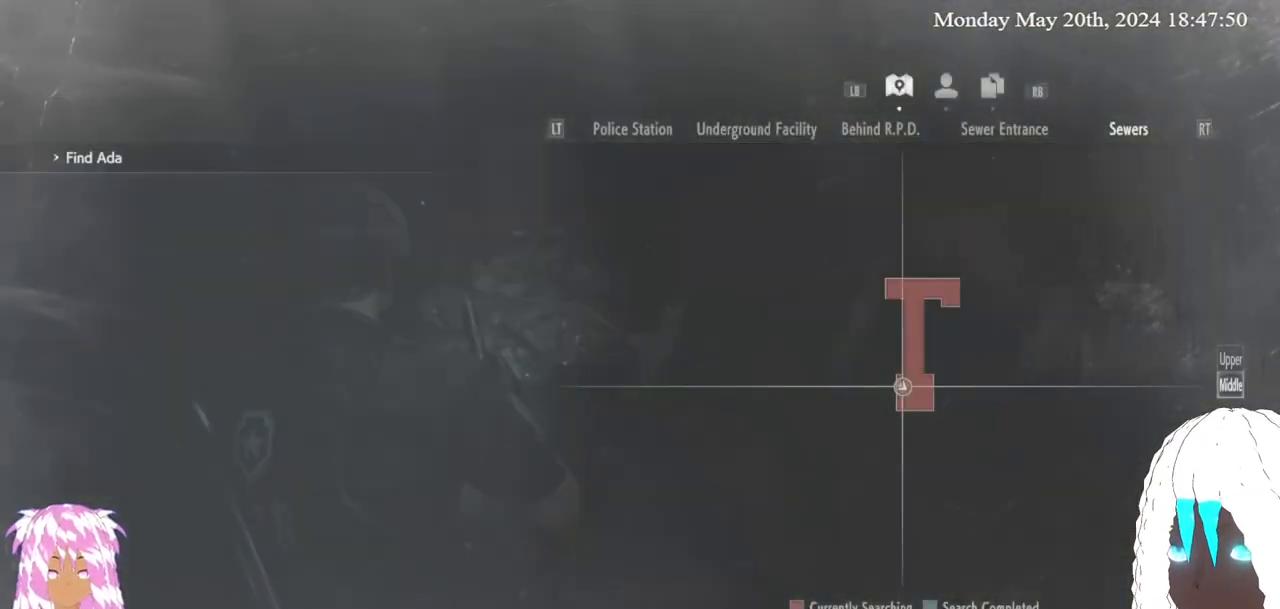
{"buttons": [], "left_stick": "center", "right_stick": "center", "events": []}
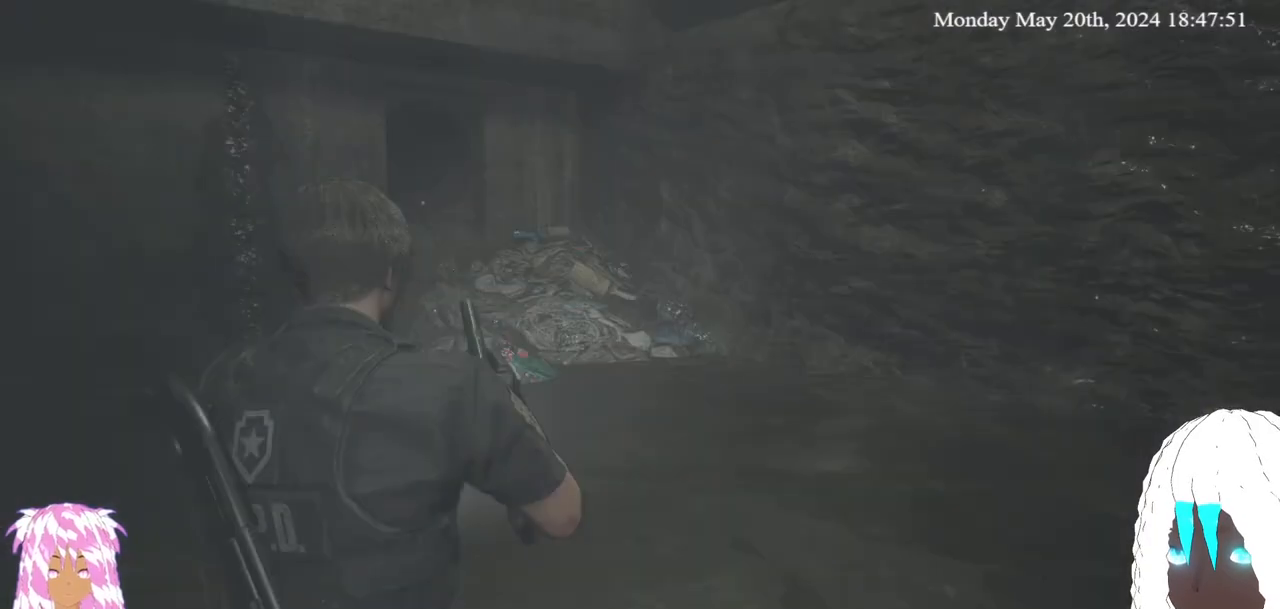
{"buttons": [], "left_stick": "up", "right_stick": "right", "events": [[33, "right_stick", "right"], [183, "left_stick", "up"], [183, "right_stick", "center"], [283, "right_stick", "right"]]}
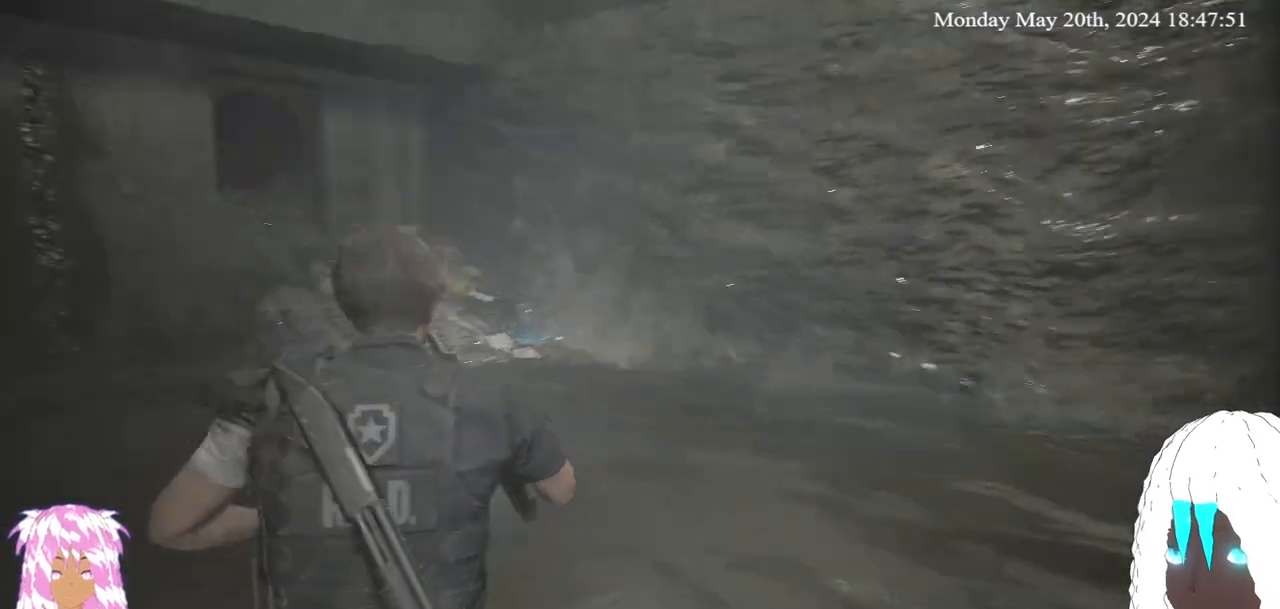
{"buttons": [], "left_stick": "up", "right_stick": "center", "events": [[333, "right_stick", "center"]]}
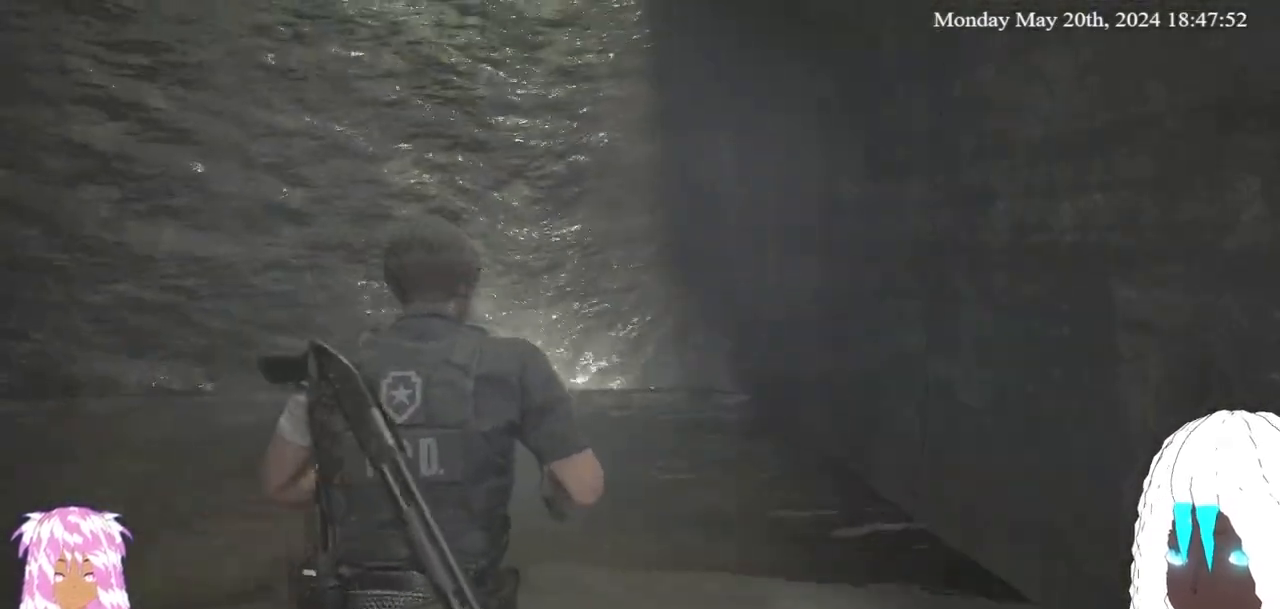
{"buttons": [], "left_stick": "up", "right_stick": "center", "events": [[217, "right_stick", "up-left"], [300, "right_stick", "left"], [450, "right_stick", "center"]]}
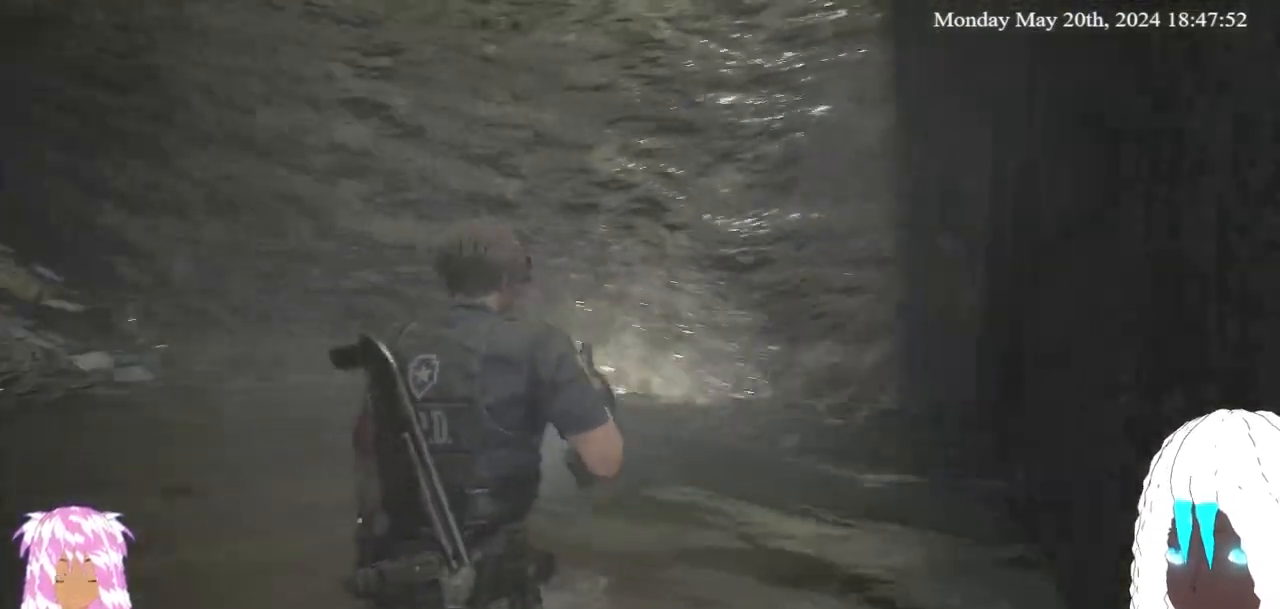
{"buttons": [], "left_stick": "up", "right_stick": "center", "events": [[167, "right_stick", "left"], [450, "right_stick", "center"]]}
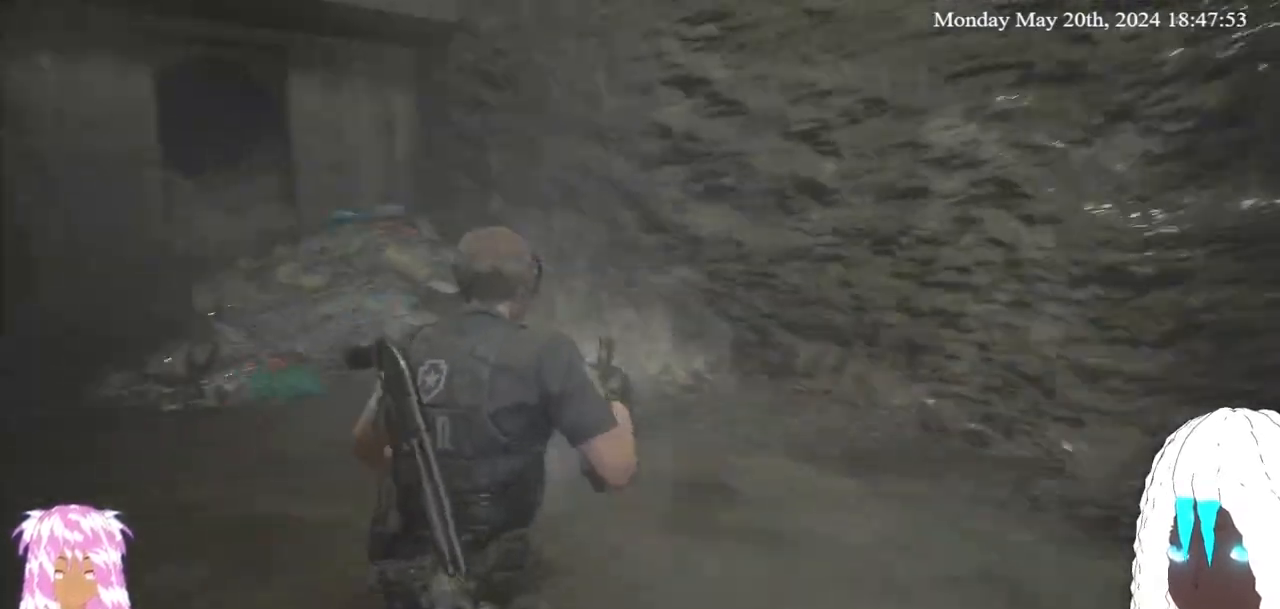
{"buttons": [], "left_stick": "up", "right_stick": "up-left", "events": [[500, "right_stick", "up-left"]]}
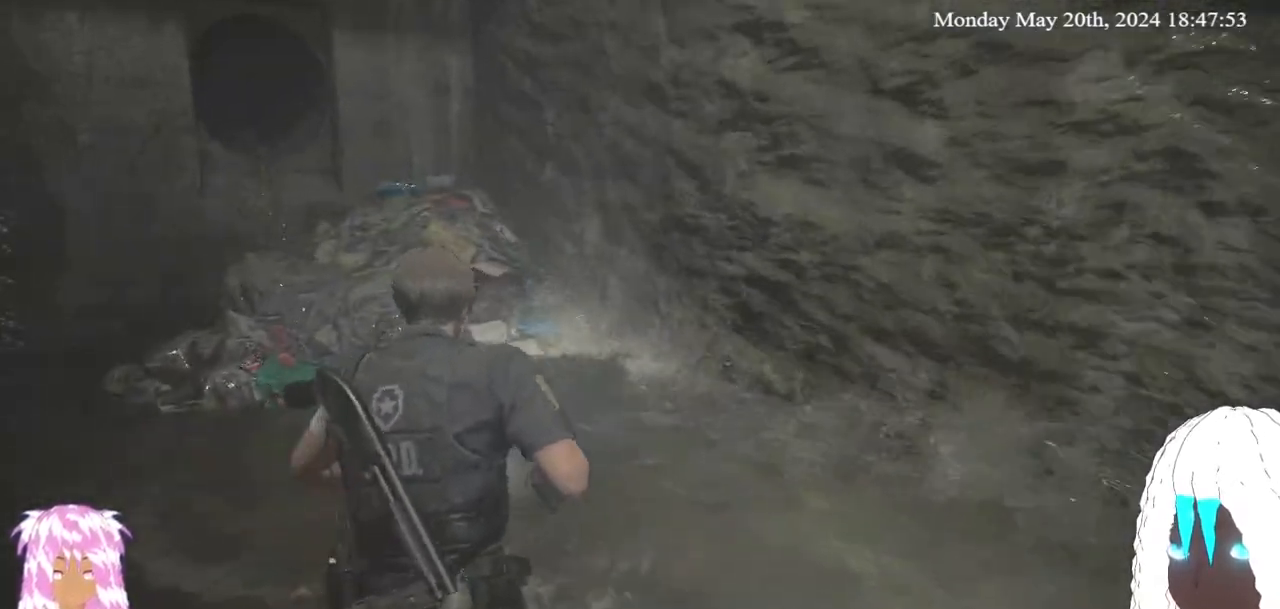
{"buttons": [], "left_stick": "up", "right_stick": "center", "events": [[83, "right_stick", "center"]]}
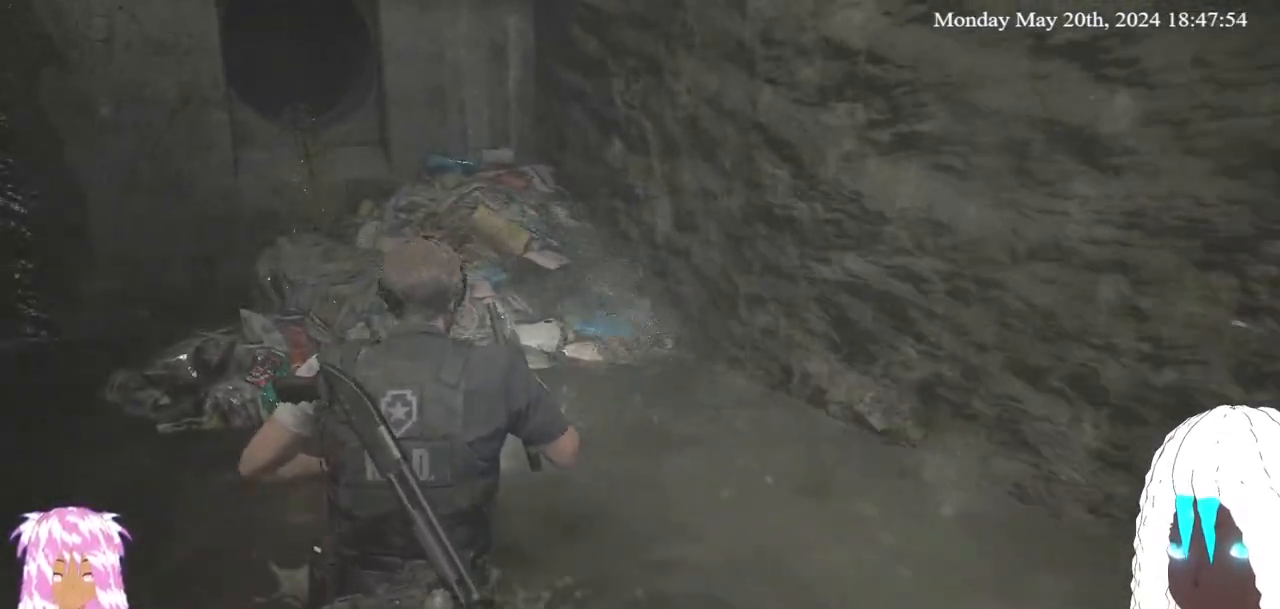
{"buttons": [], "left_stick": "up", "right_stick": "up-left", "events": [[383, "right_stick", "up-left"]]}
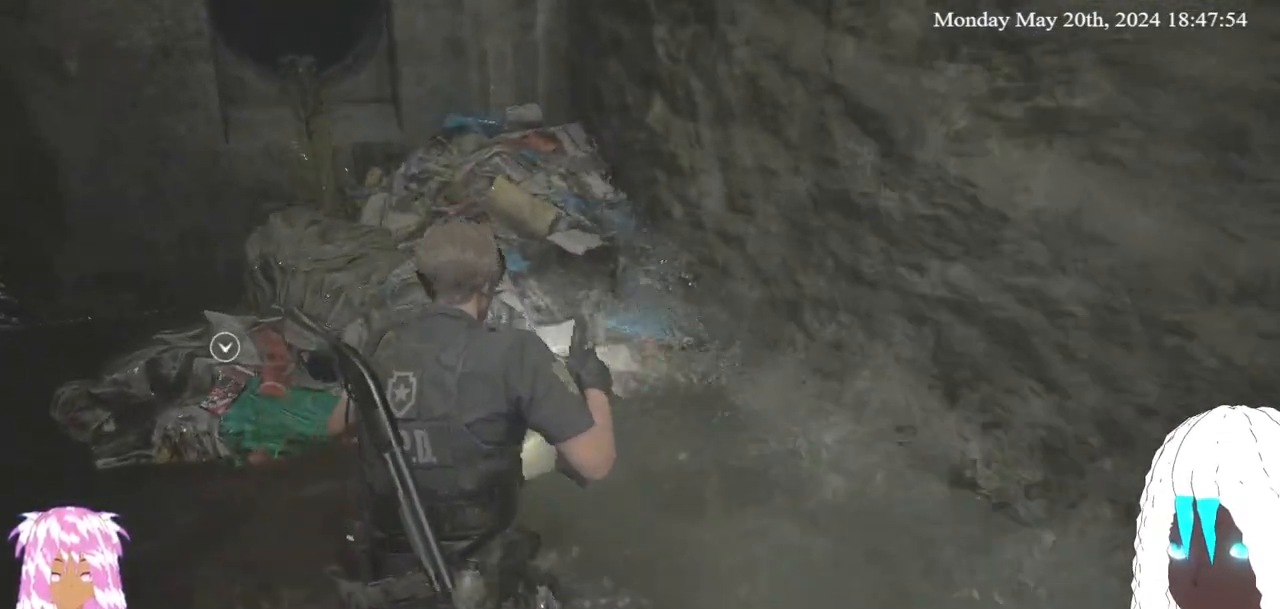
{"buttons": [], "left_stick": "up-left", "right_stick": "left", "events": [[150, "left_stick", "up-left"], [250, "right_stick", "center"], [317, "left_stick", "left"], [383, "right_stick", "left"], [450, "left_stick", "up-left"]]}
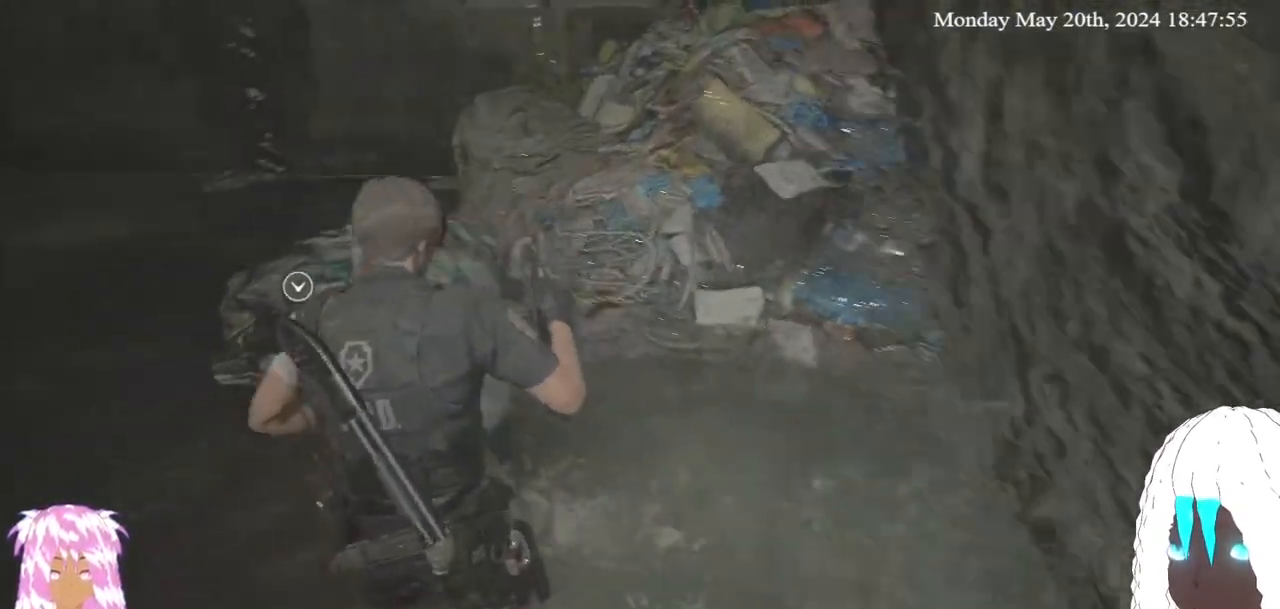
{"buttons": ["CROSS"], "left_stick": "center", "right_stick": "center", "events": [[217, "left_stick", "up"], [217, "right_stick", "center"], [317, "left_stick", "center"], [500, "CROSS", "down"]]}
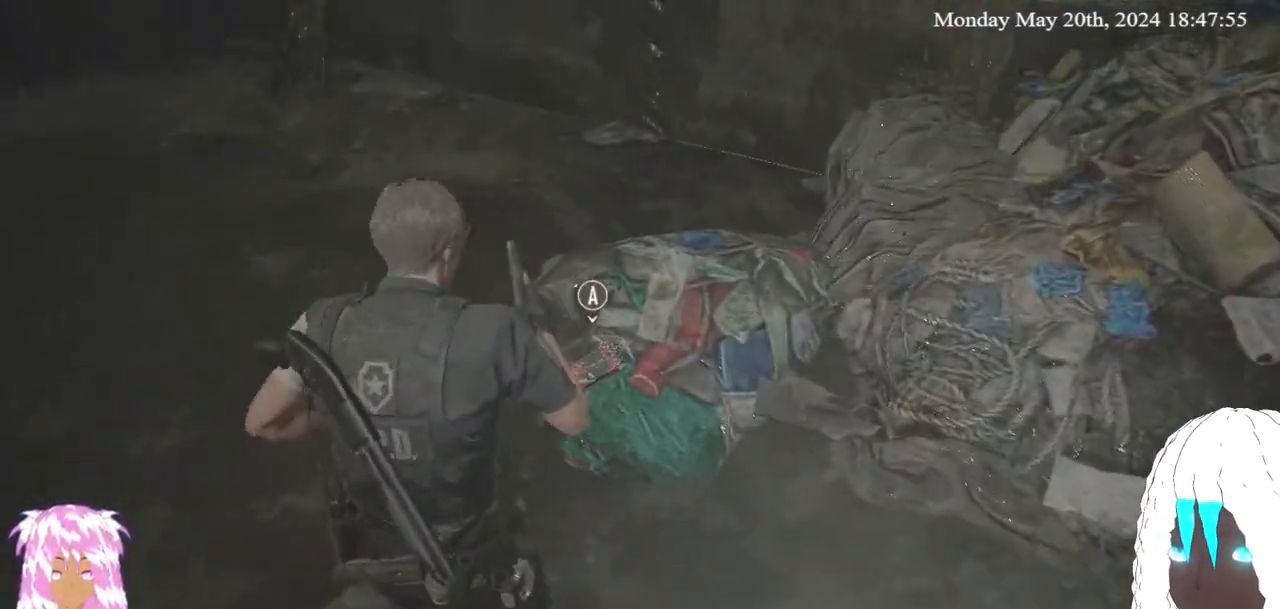
{"buttons": [], "left_stick": "center", "right_stick": "center", "events": [[117, "CROSS", "up"]]}
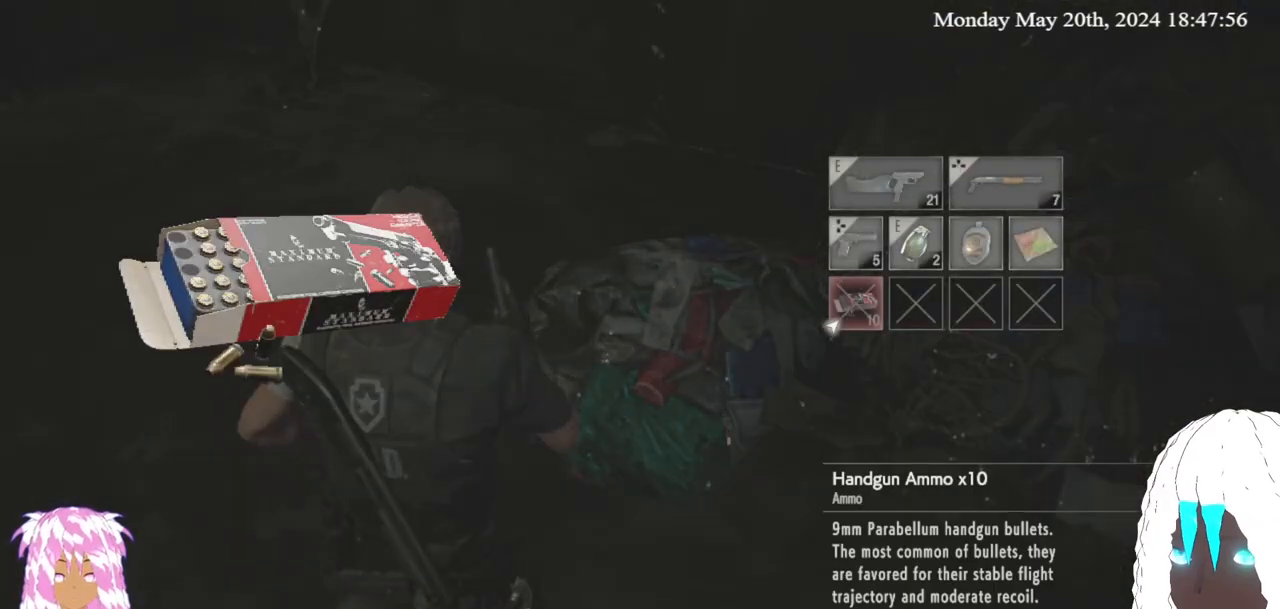
{"buttons": [], "left_stick": "center", "right_stick": "center", "events": [[150, "CROSS", "down"], [250, "CROSS", "up"]]}
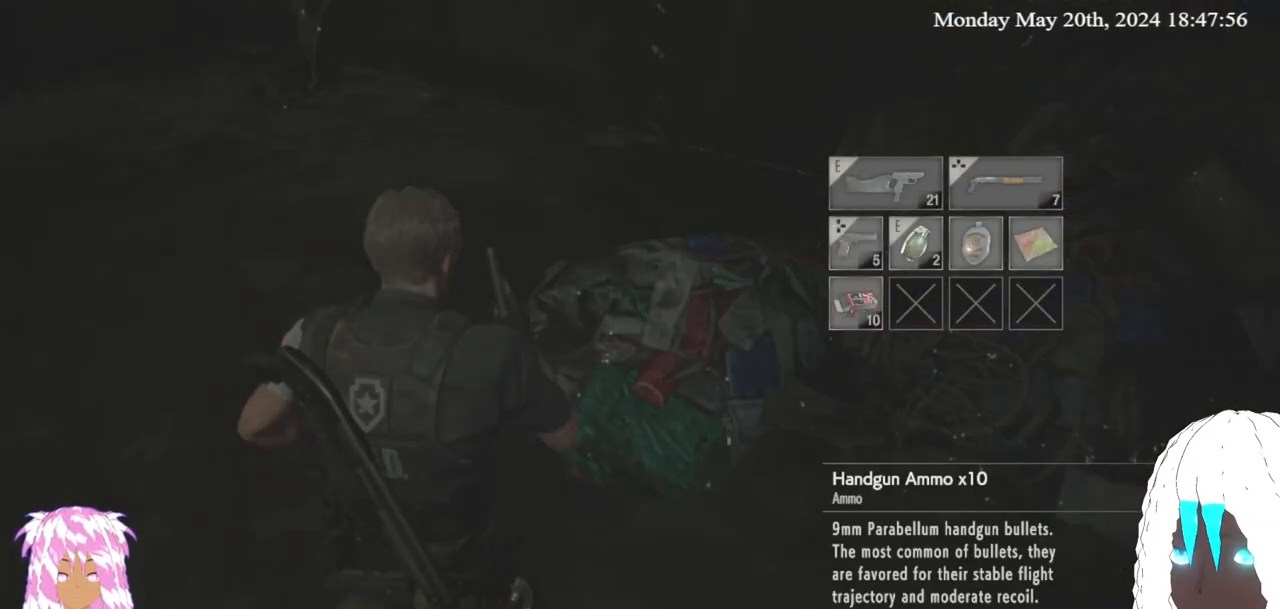
{"buttons": [], "left_stick": "up-left", "right_stick": "center", "events": [[17, "SQUARE", "down"], [167, "SQUARE", "up"], [283, "left_stick", "up-left"], [350, "SQUARE", "down"], [483, "SQUARE", "up"]]}
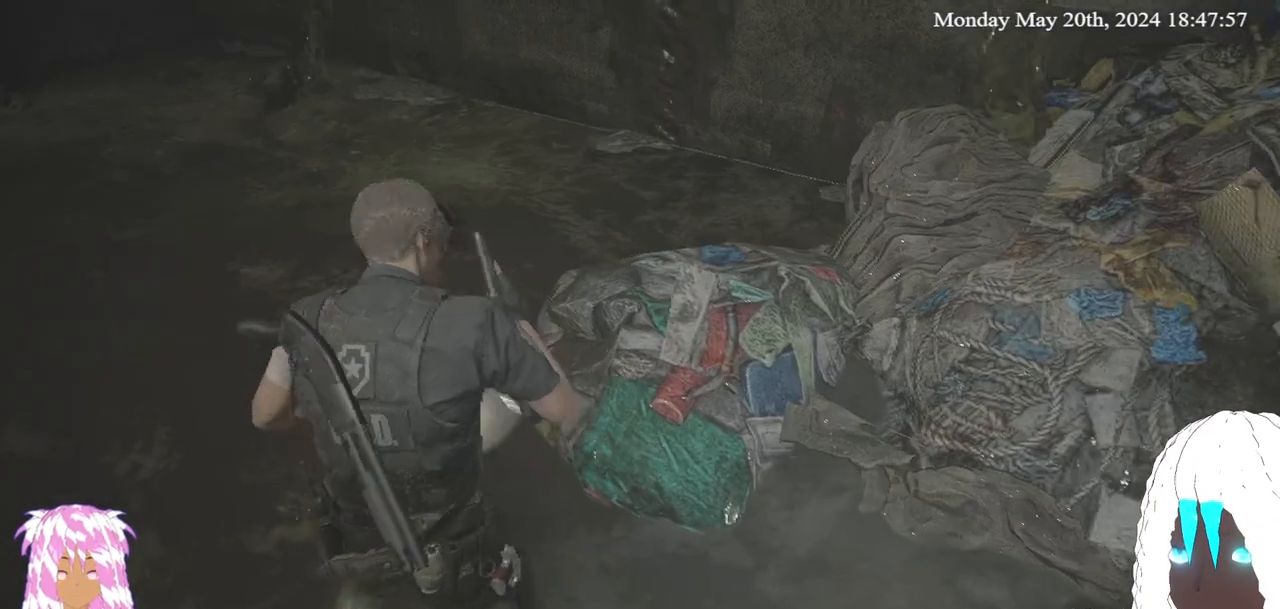
{"buttons": [], "left_stick": "up", "right_stick": "down-left", "events": [[183, "SQUARE", "down"], [317, "SQUARE", "up"], [483, "left_stick", "up"], [500, "right_stick", "down-left"]]}
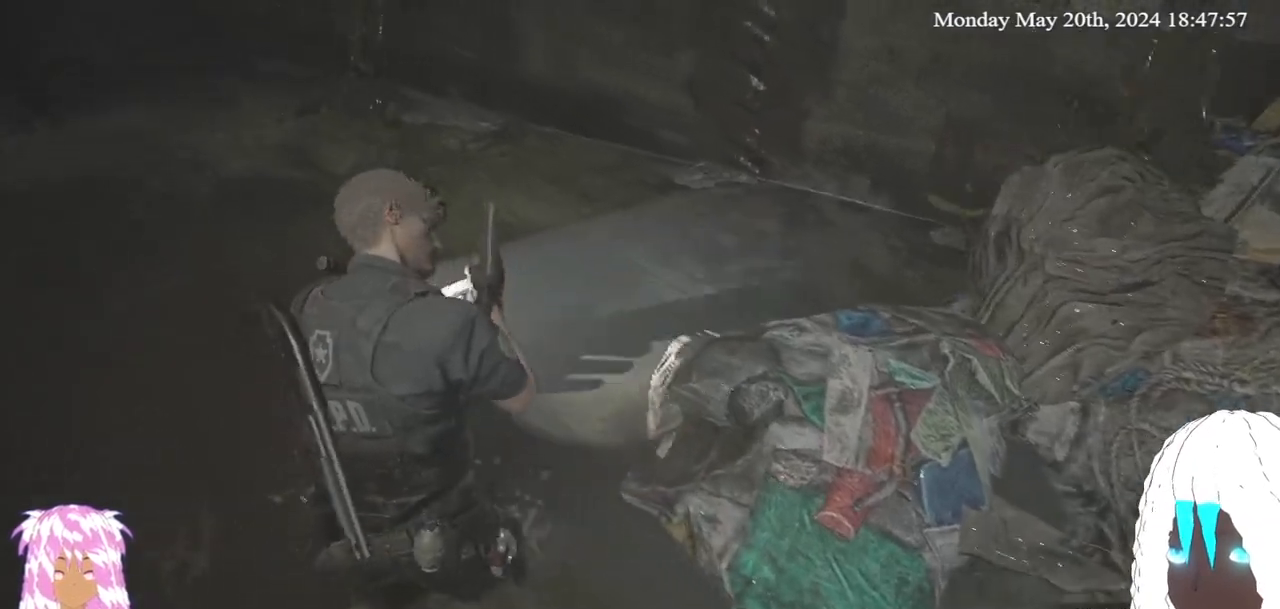
{"buttons": [], "left_stick": "up", "right_stick": "center", "events": [[200, "right_stick", "center"]]}
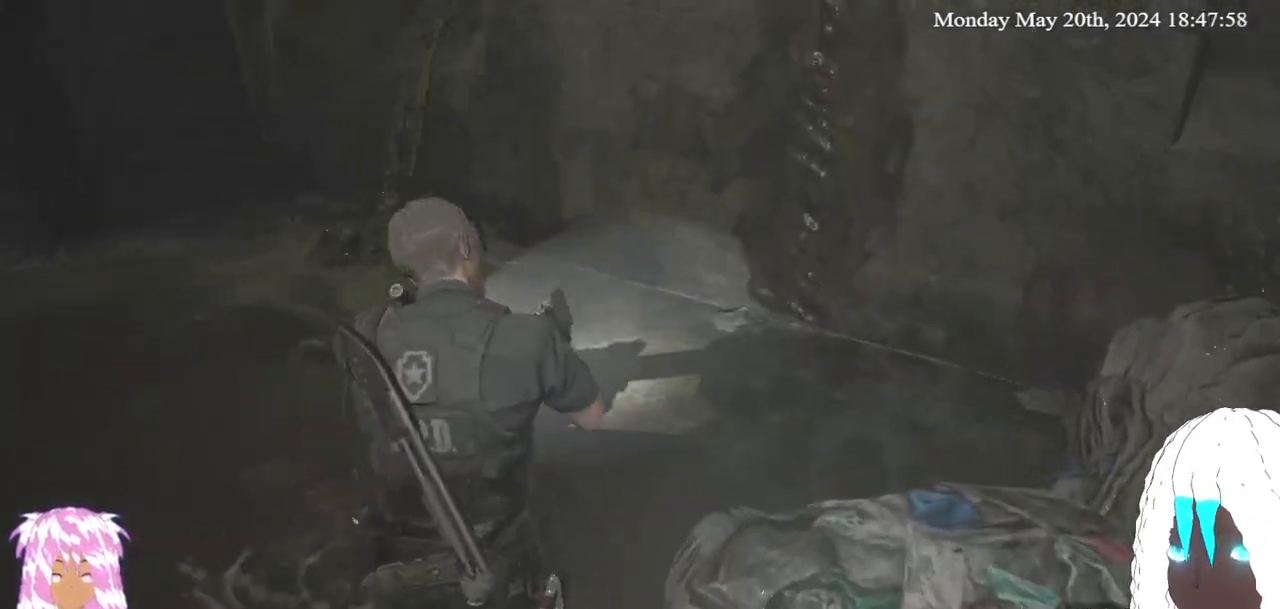
{"buttons": [], "left_stick": "up", "right_stick": "center", "events": [[200, "right_stick", "down-left"], [267, "left_stick", "up-right"], [367, "right_stick", "left"], [467, "right_stick", "center"], [500, "left_stick", "up"]]}
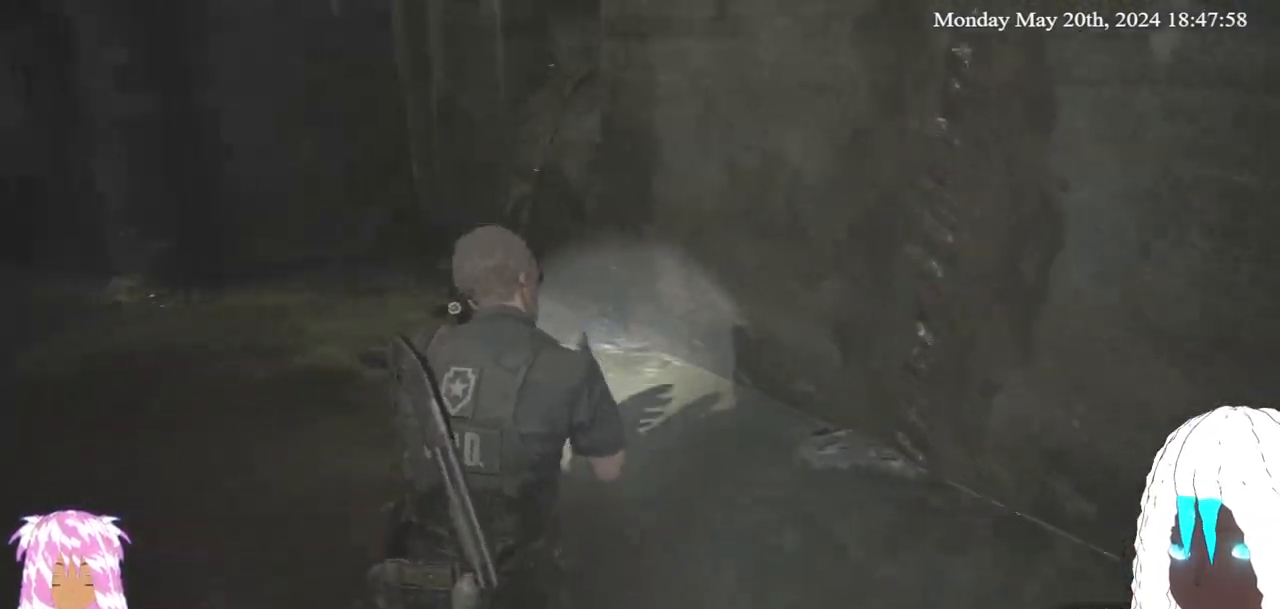
{"buttons": [], "left_stick": "up", "right_stick": "center", "events": [[300, "right_stick", "left"], [483, "right_stick", "center"]]}
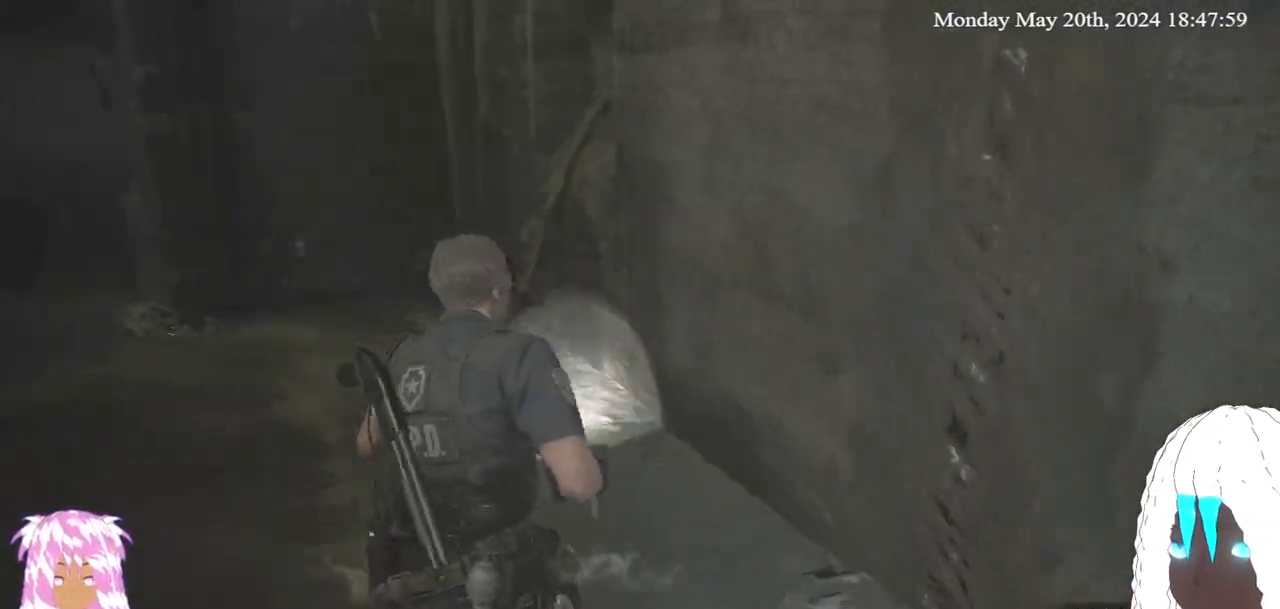
{"buttons": [], "left_stick": "up", "right_stick": "center", "events": []}
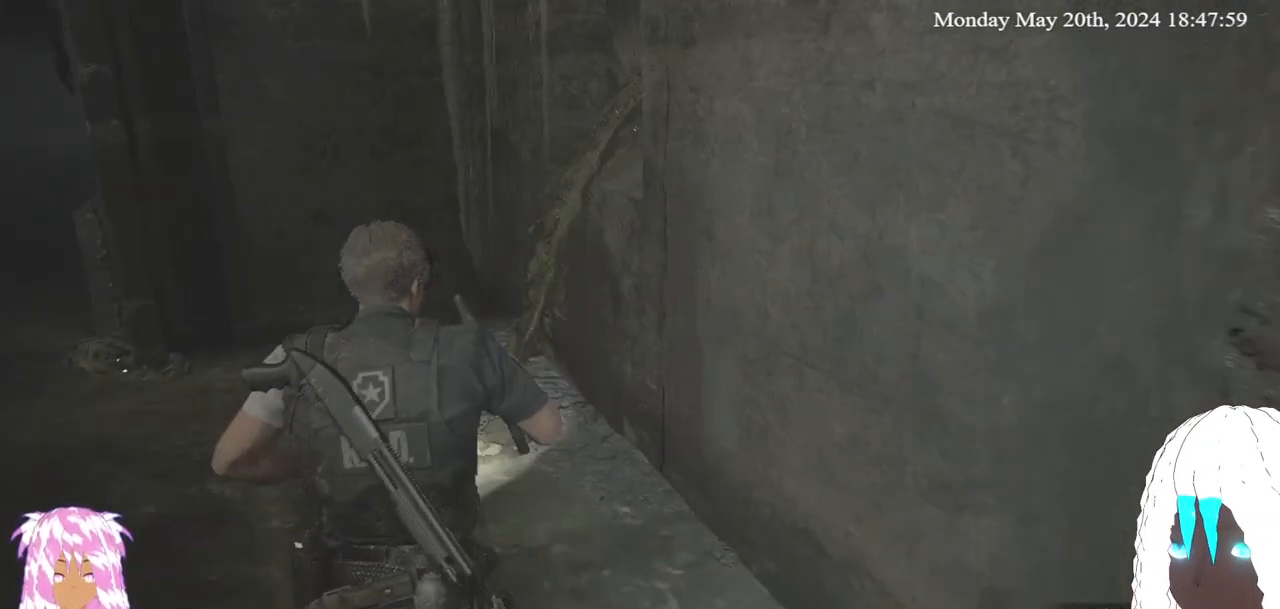
{"buttons": [], "left_stick": "center", "right_stick": "center", "events": [[167, "right_stick", "left"], [483, "left_stick", "center"], [483, "right_stick", "center"]]}